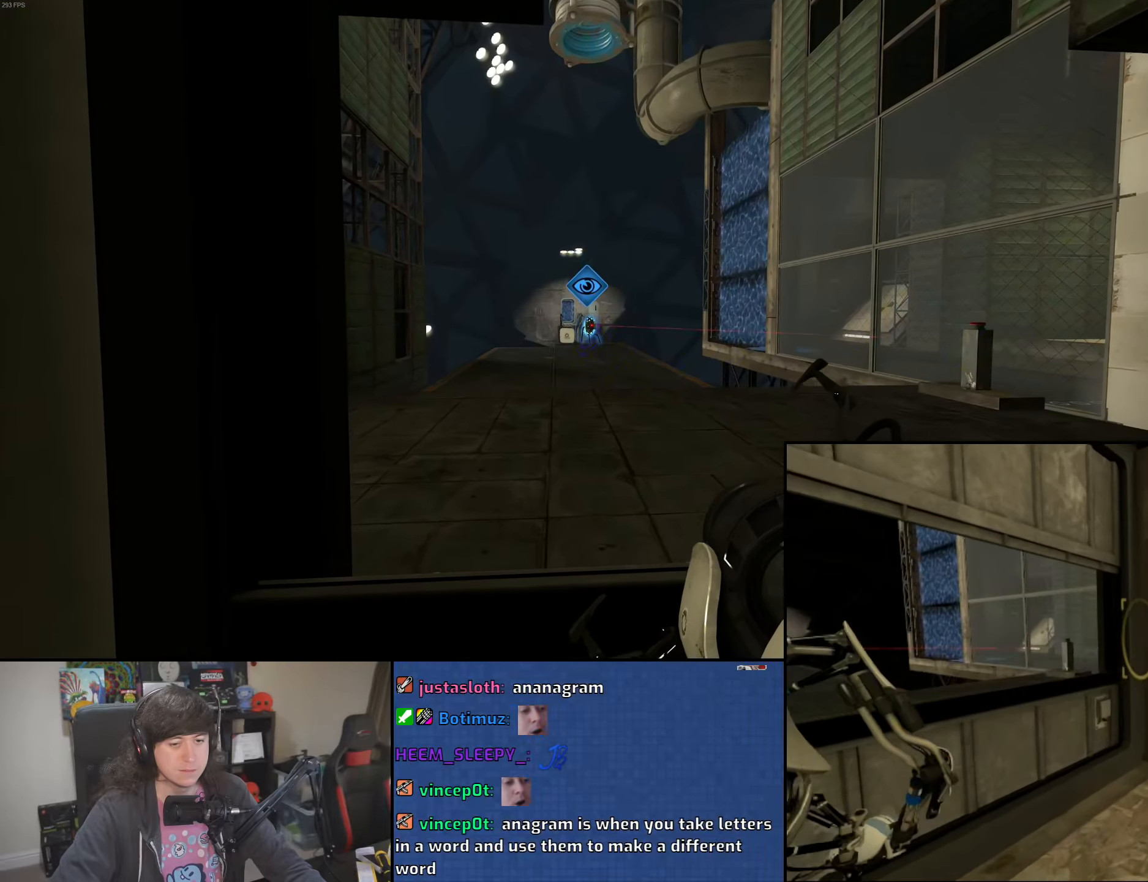
Gameplay with keyboard and mouse; each line is a JSON object with the keys and mouse buttons held at the frame after it. "events" lists presses ("down") and releases ("up") of "1", "2", "3", "4", "5", "6", "8", "a", "alt", "b", "c", "ctrl", "d", "down", "e", "escape", "f", "f1", "f2", "f3", "g", "h", "left", "n", "num2", "q", "r", "right", "s", "shift", "space", "t", "tab", "up", "v", "w", "x", "y", "z", "mouse_left", "mouse_wheel" and "mouse_right" between this image and that frame as [ms after this image, input, new state], when the widget could be followed in between. "mouse_left", "mouse_wheel", "mouse_right" = the "left", "wheel", "right" buttons of the "mouse" list. No other keys are recorded. "wheel" means that the mouse wheel is clicked or scrolled. Mouse movement is not recorded.
{"keys": ["w"], "mouse": [], "events": [[66, "w", "down"], [183, "a", "down"], [266, "a", "up"]]}
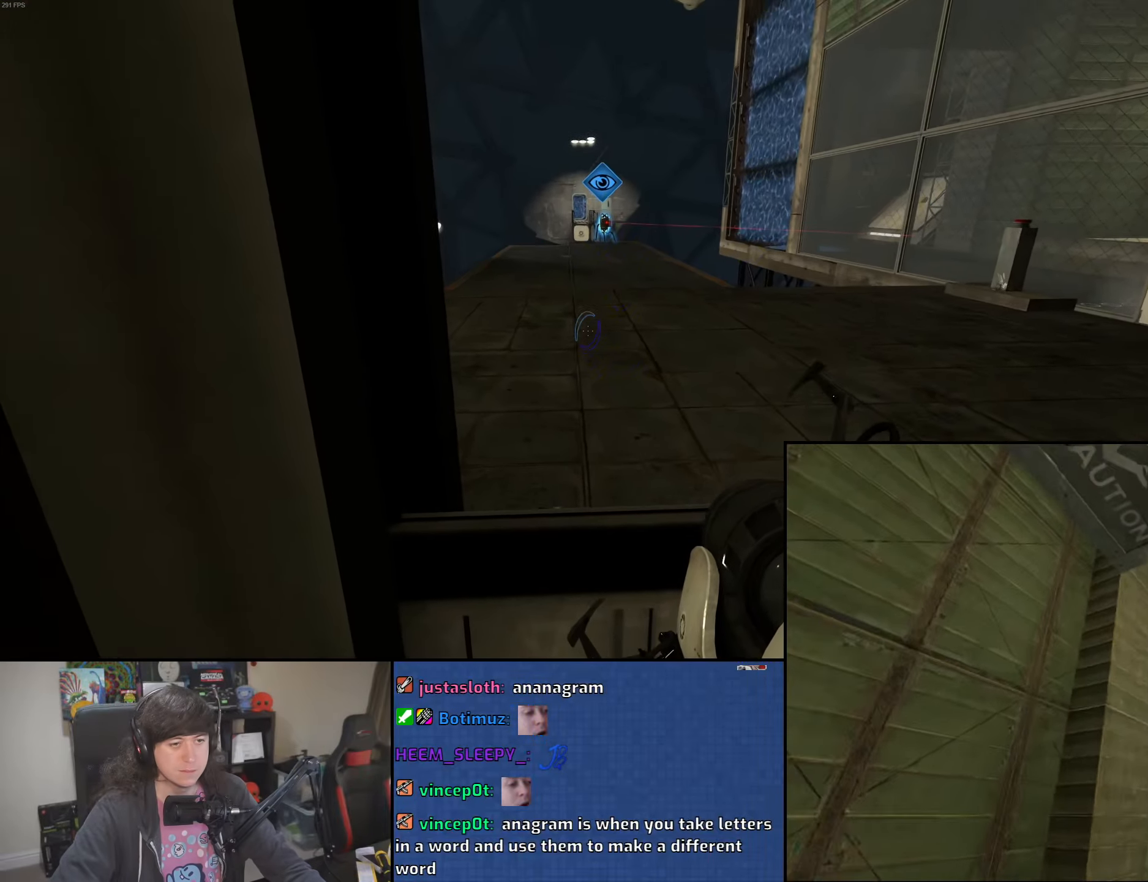
{"keys": ["w"], "mouse": [], "events": [[416, "d", "down"], [483, "d", "up"]]}
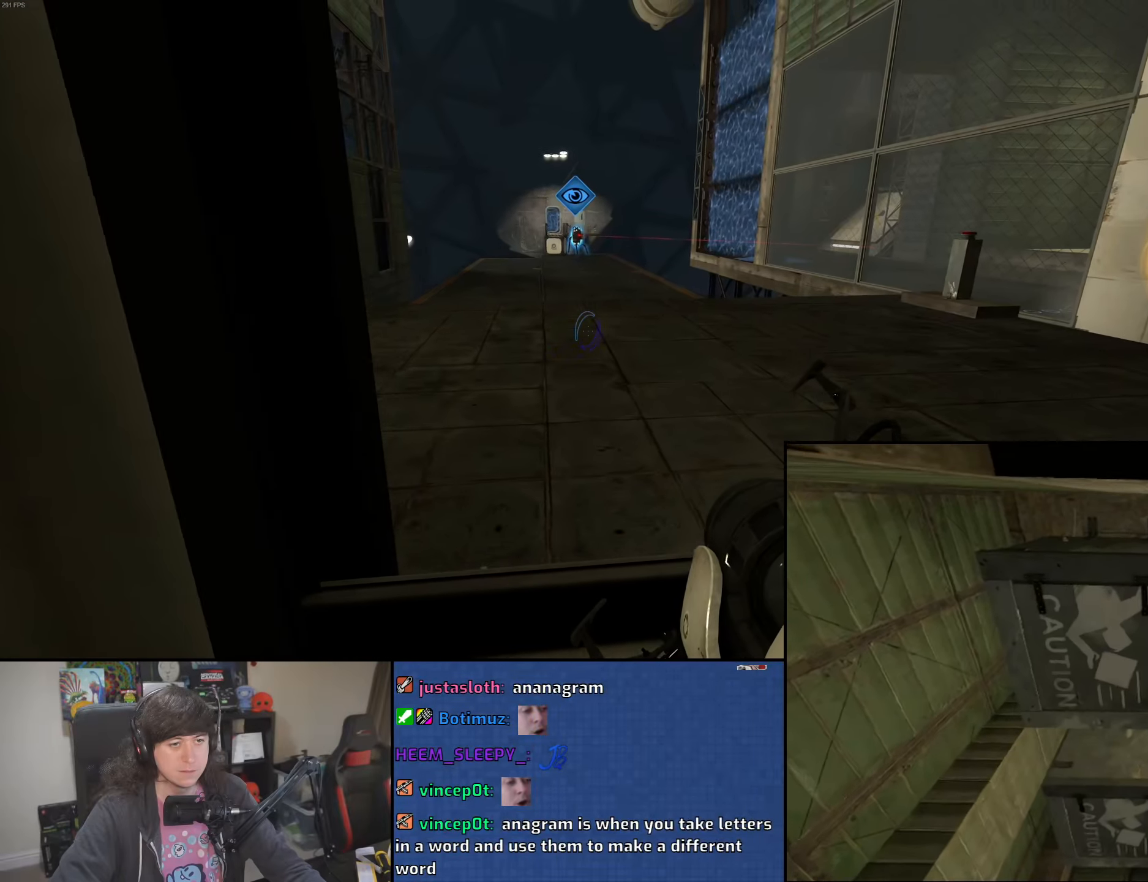
{"keys": ["w"], "mouse": [], "events": [[83, "a", "down"], [133, "a", "up"]]}
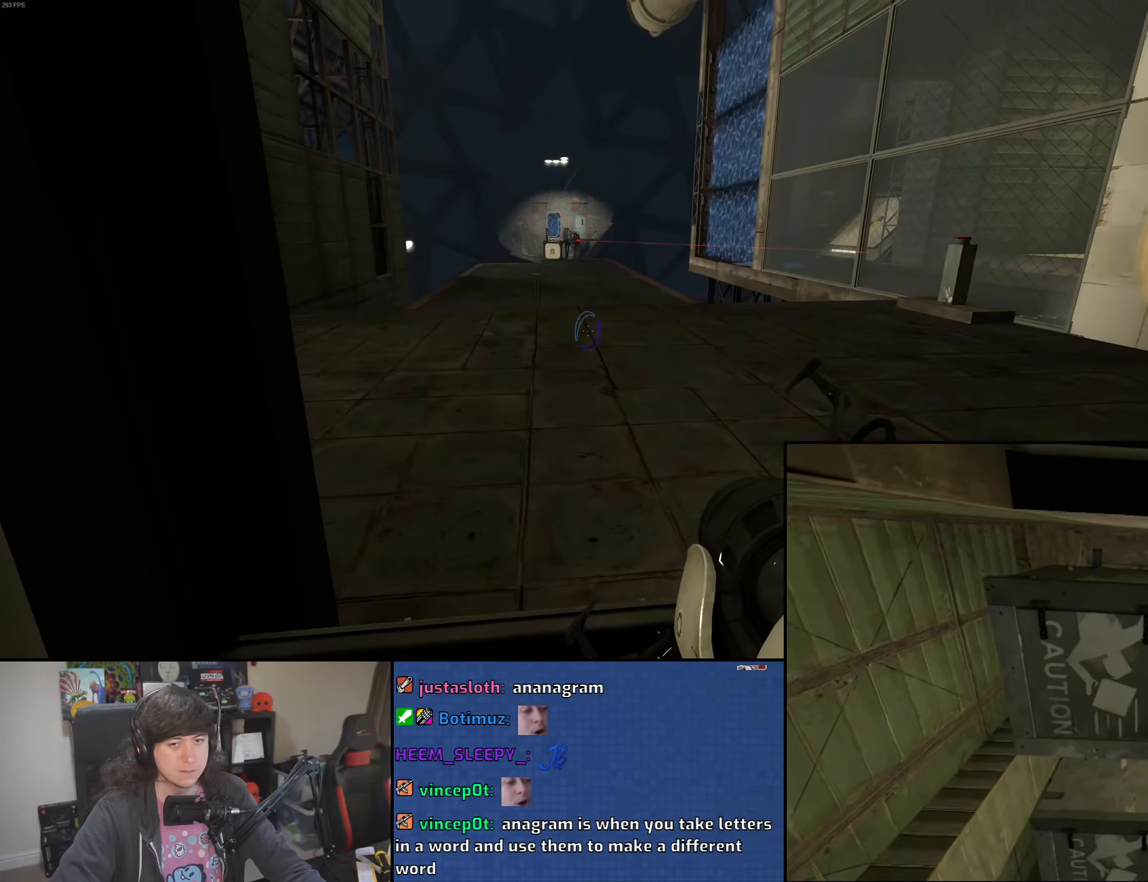
{"keys": ["w"], "mouse": [], "events": []}
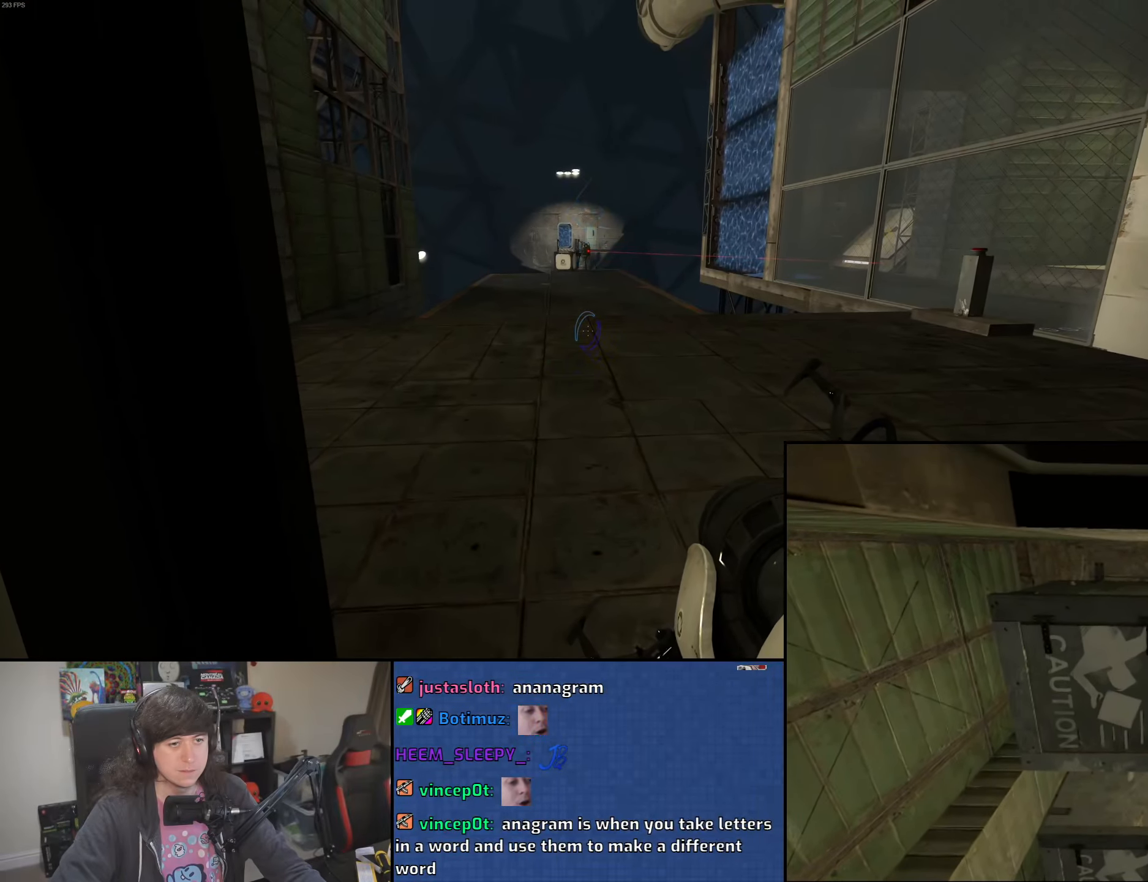
{"keys": ["w"], "mouse": [], "events": [[233, "d", "down"], [316, "d", "up"]]}
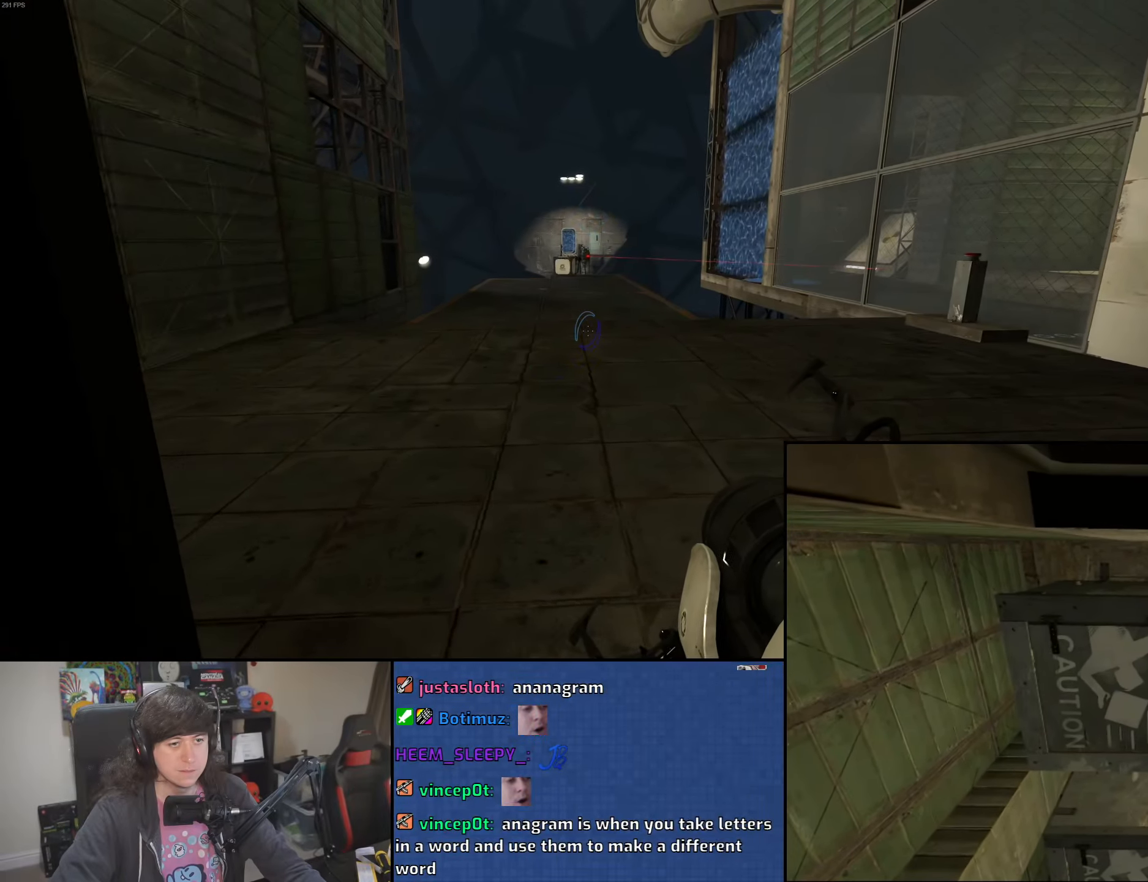
{"keys": ["w"], "mouse": [], "events": [[150, "a", "down"], [200, "a", "up"]]}
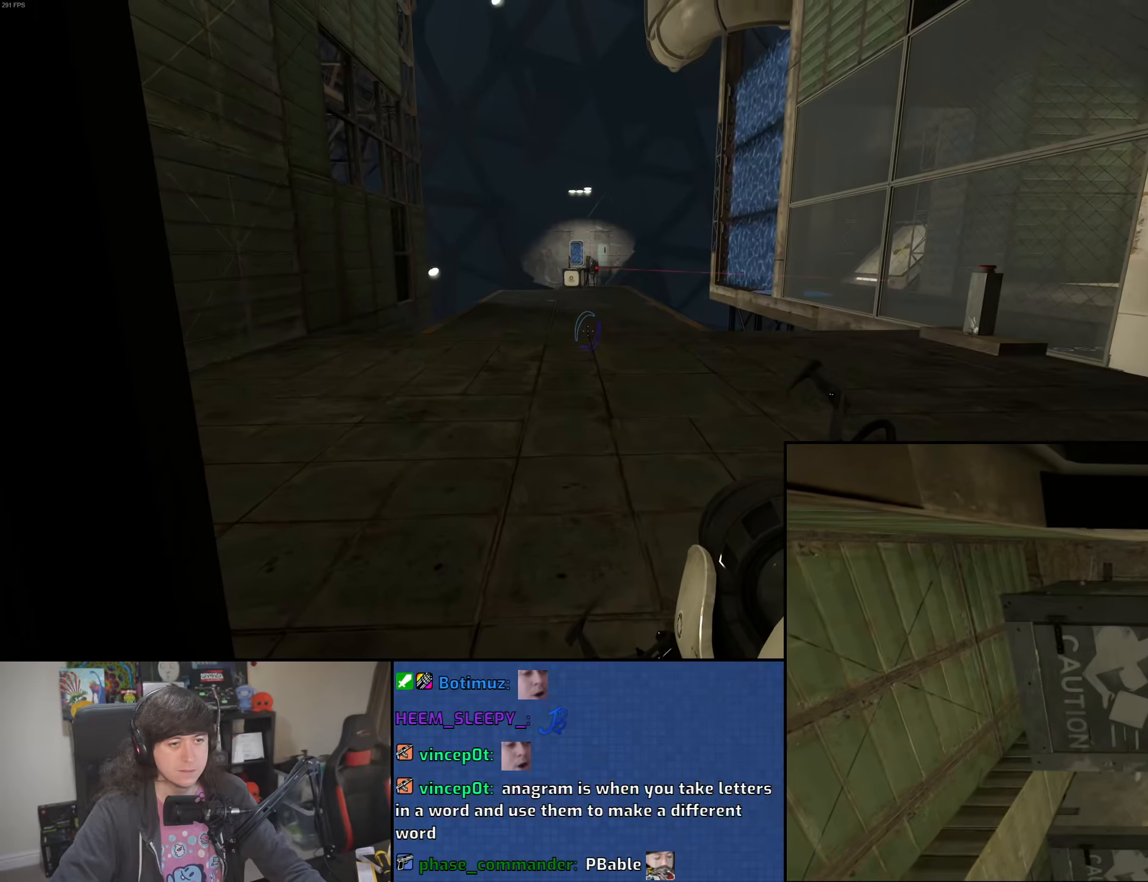
{"keys": ["w"], "mouse": [], "events": []}
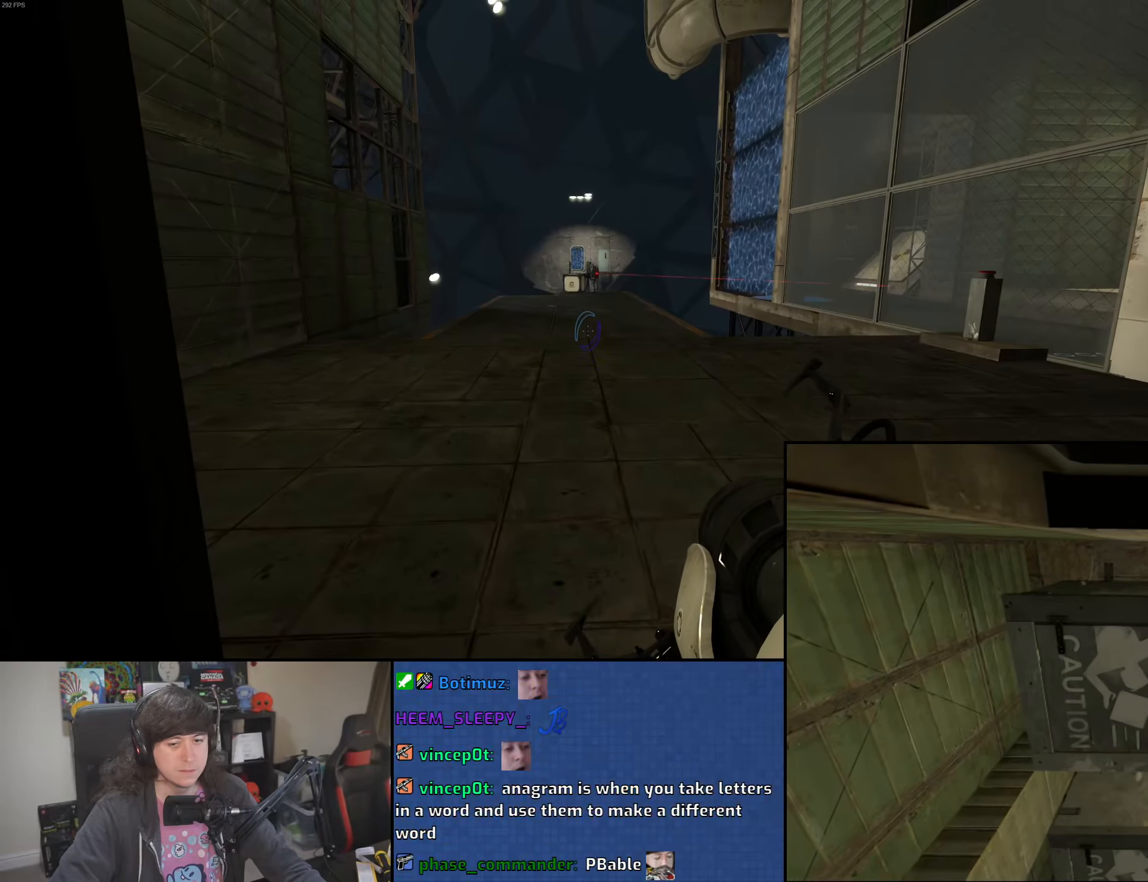
{"keys": ["w"], "mouse": [], "events": [[66, "mouse_wheel", "down"], [333, "mouse_wheel", "up"]]}
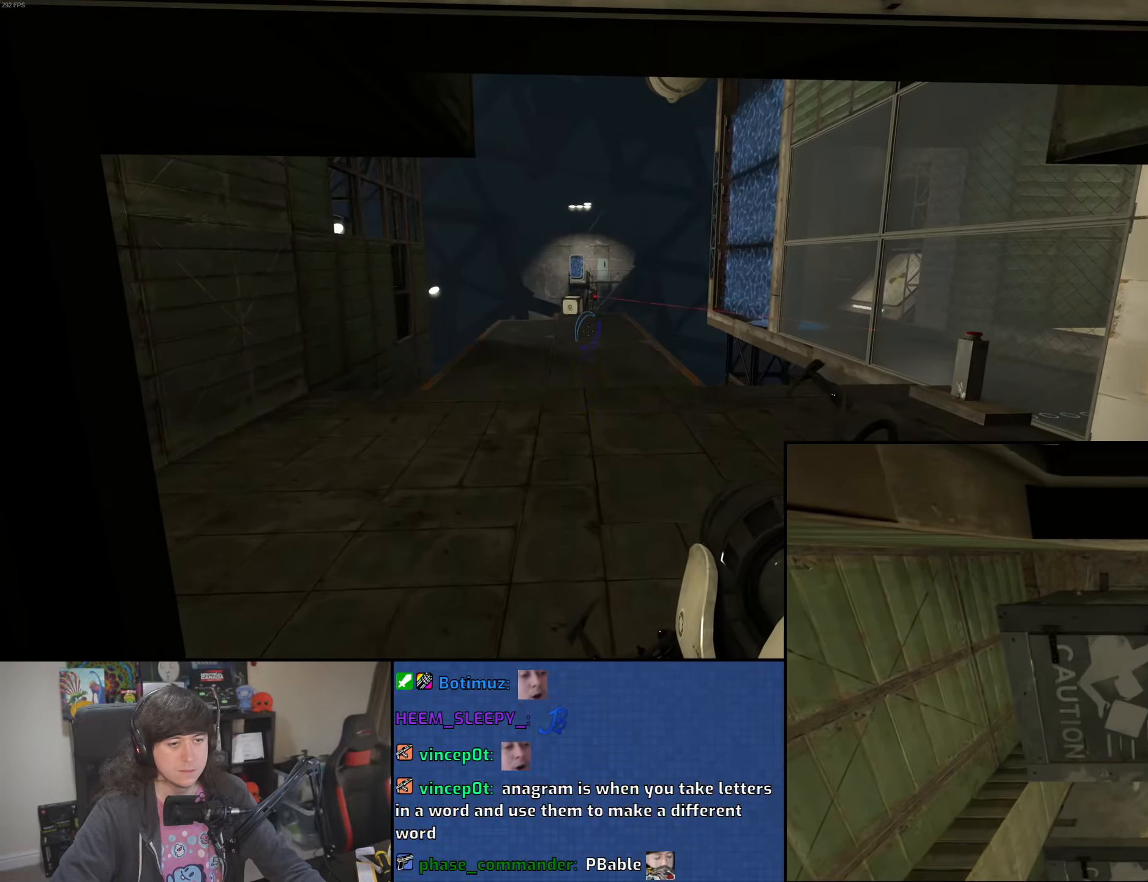
{"keys": ["w"], "mouse": ["wheel"], "events": [[200, "a", "down"], [250, "a", "up"], [350, "mouse_wheel", "down"]]}
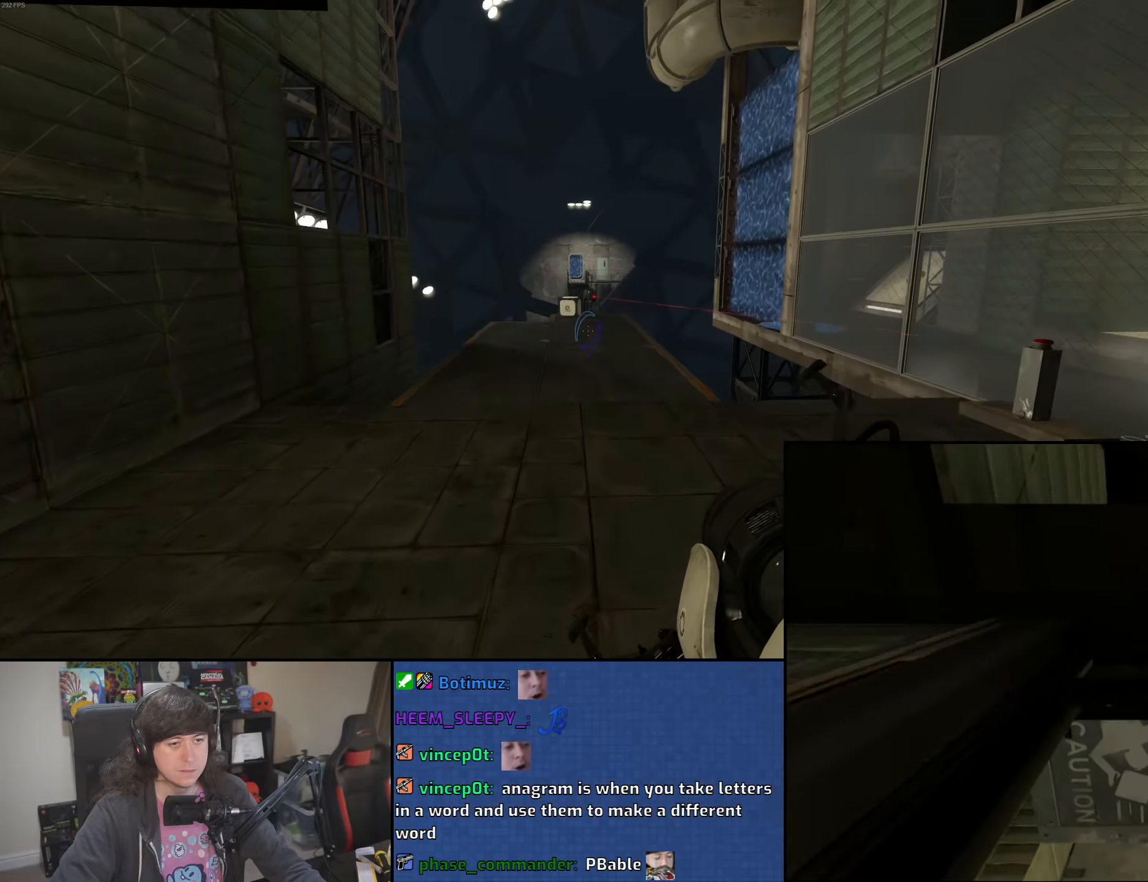
{"keys": ["d", "w"], "mouse": [], "events": [[116, "mouse_wheel", "up"], [250, "d", "down"]]}
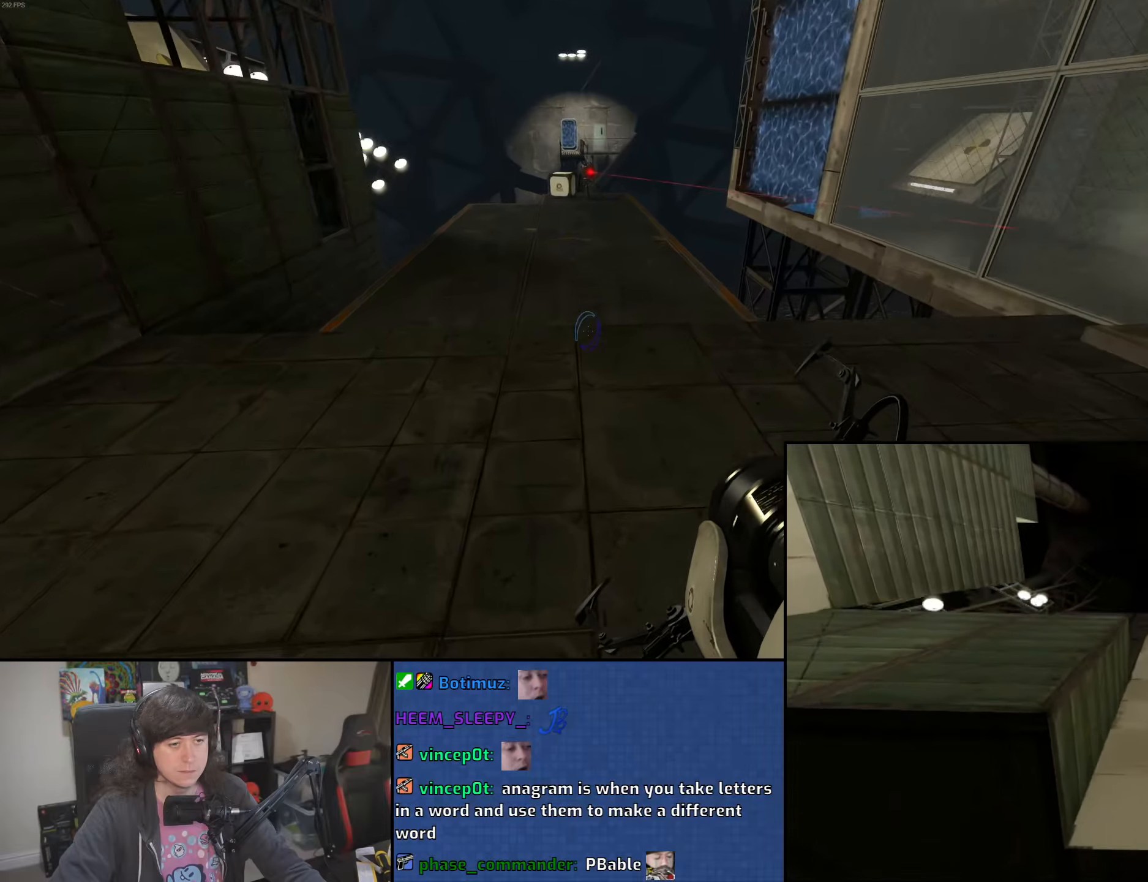
{"keys": ["a"], "mouse": ["wheel"], "events": [[83, "a", "down"], [133, "w", "up"], [150, "d", "up"], [233, "mouse_wheel", "down"]]}
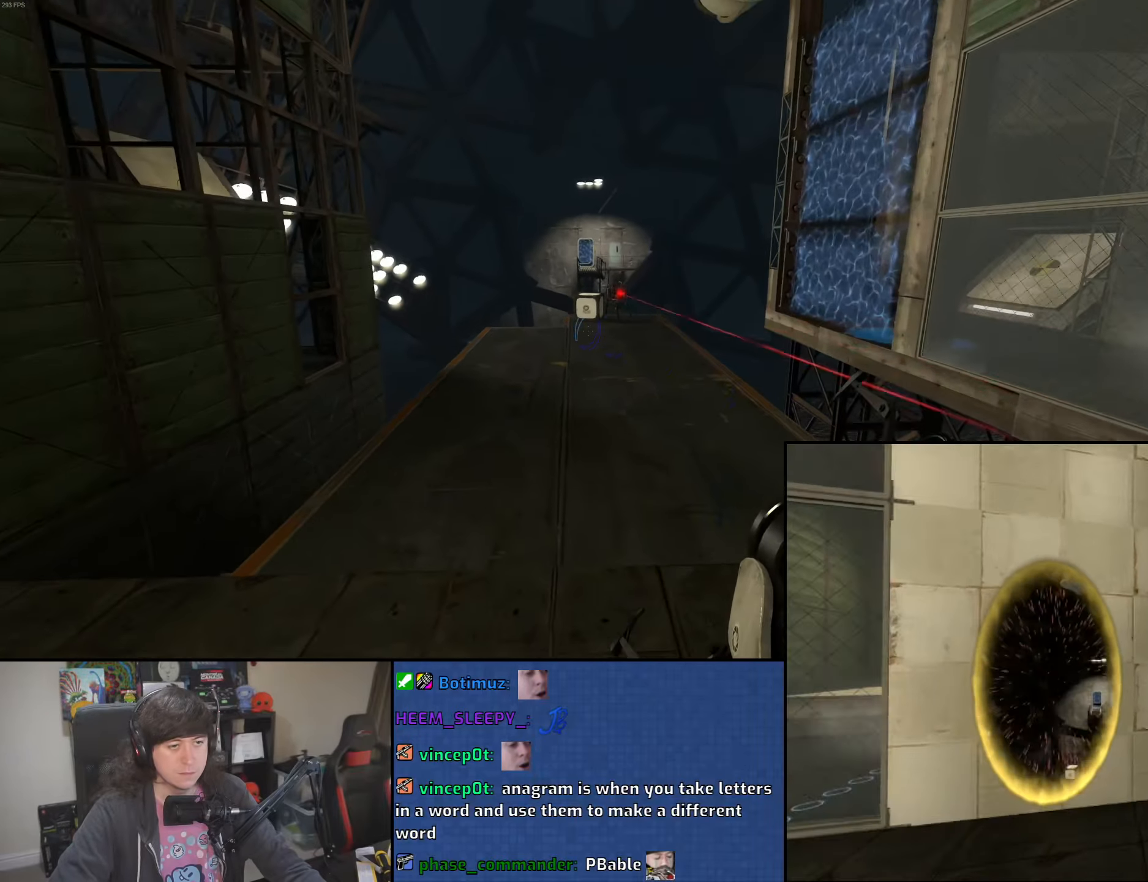
{"keys": ["d"], "mouse": [], "events": [[16, "mouse_wheel", "up"], [216, "d", "down"], [266, "a", "up"]]}
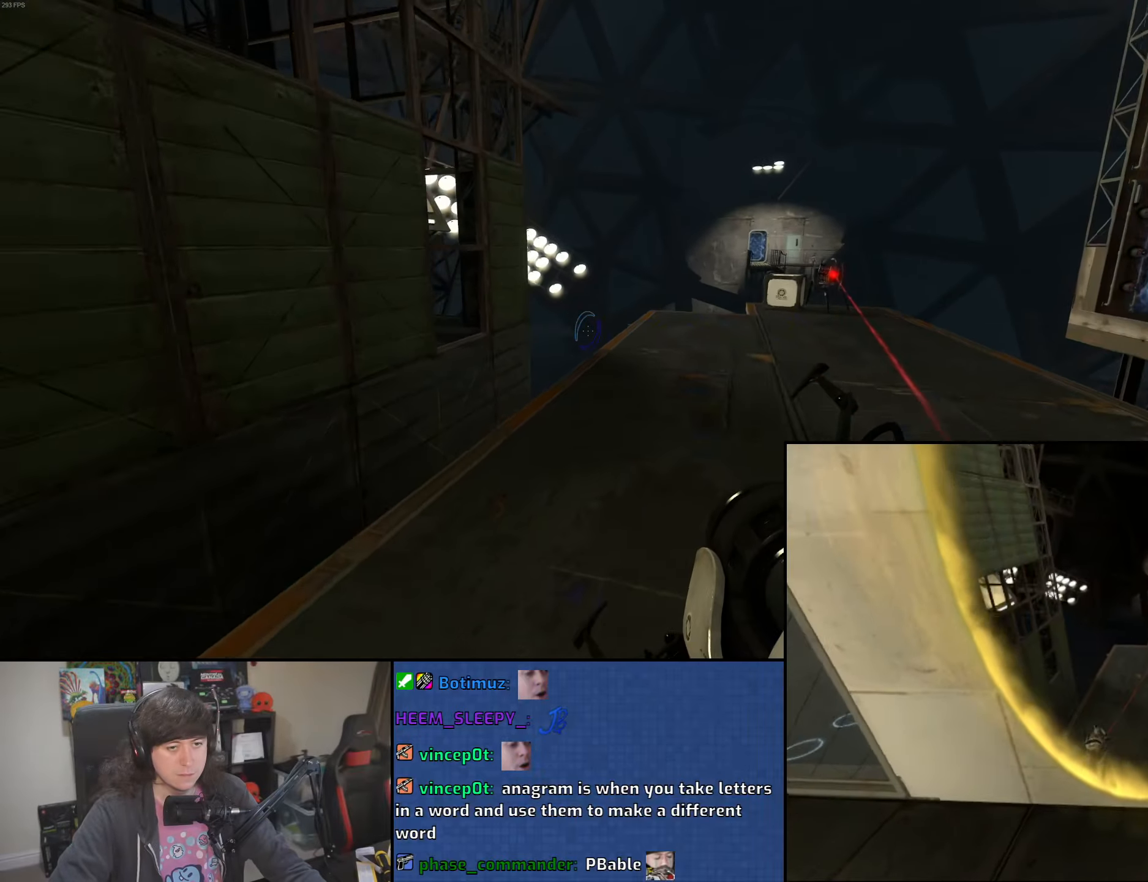
{"keys": ["d"], "mouse": [], "events": [[33, "mouse_wheel", "down"], [350, "mouse_wheel", "up"]]}
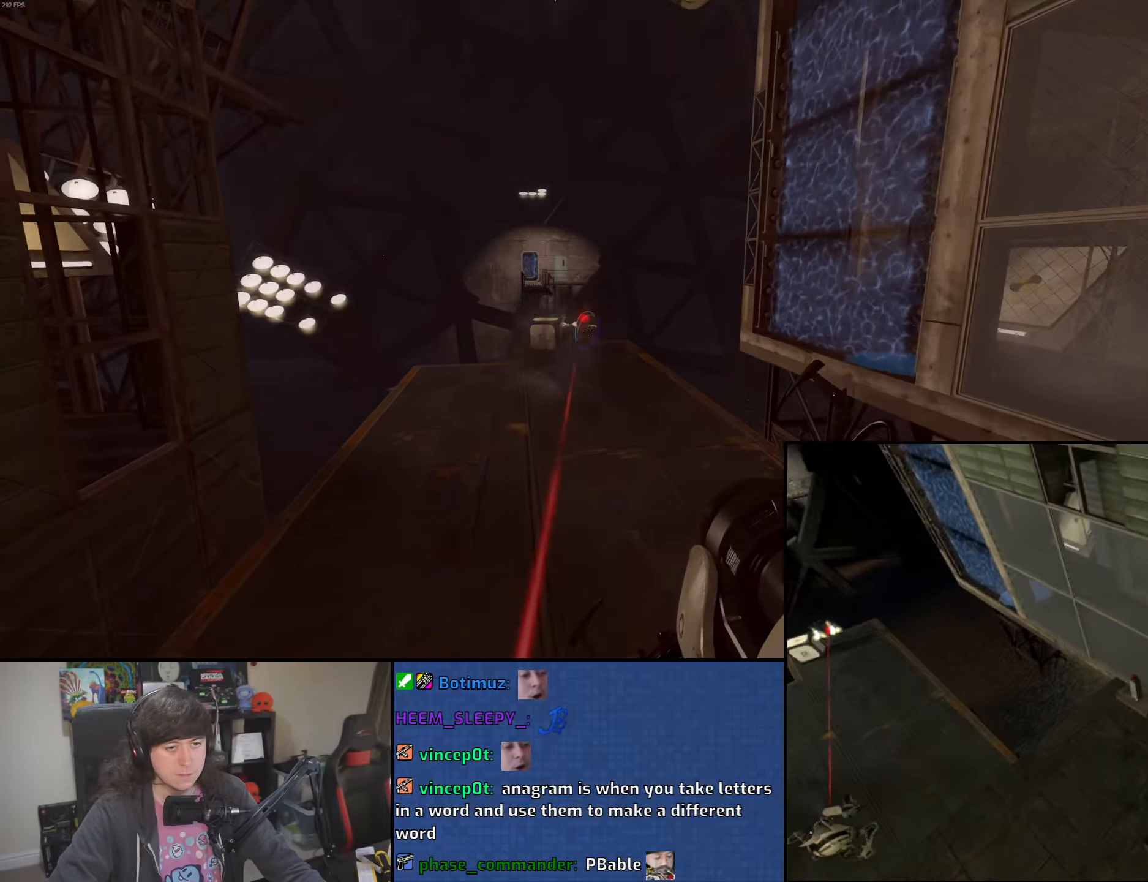
{"keys": ["d", "w"], "mouse": [], "events": [[16, "a", "down"], [33, "d", "up"], [183, "w", "down"], [200, "a", "up"], [333, "d", "down"]]}
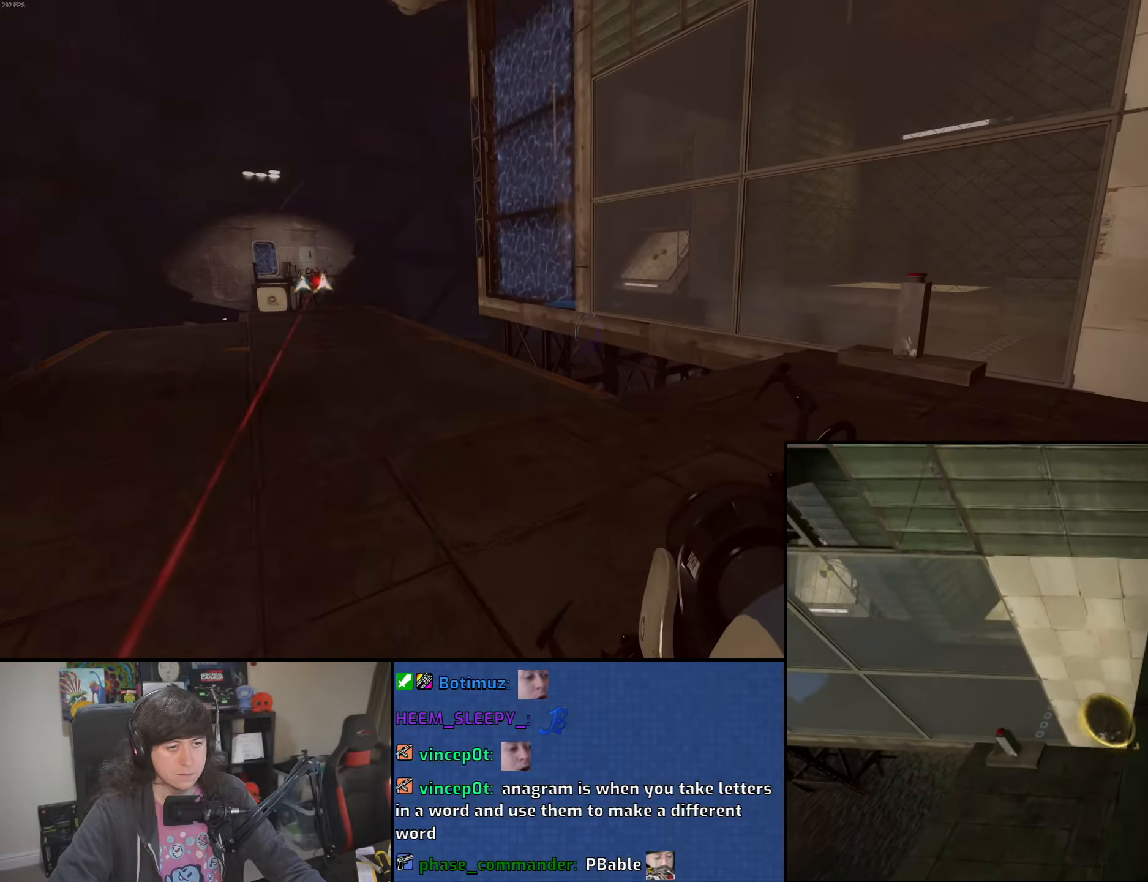
{"keys": ["a", "w"], "mouse": [], "events": [[333, "d", "up"], [433, "a", "down"]]}
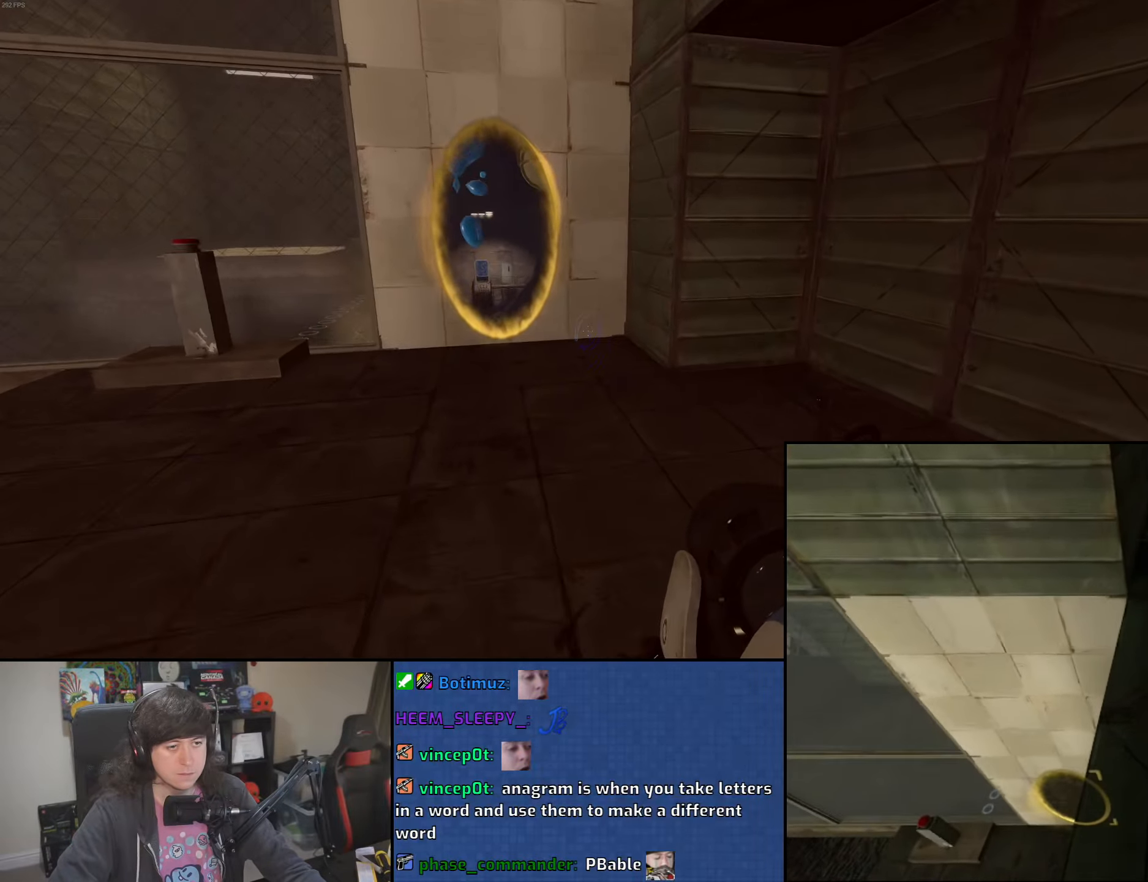
{"keys": ["w"], "mouse": [], "events": [[33, "a", "up"], [150, "a", "down"], [233, "w", "up"], [416, "w", "down"], [466, "a", "up"]]}
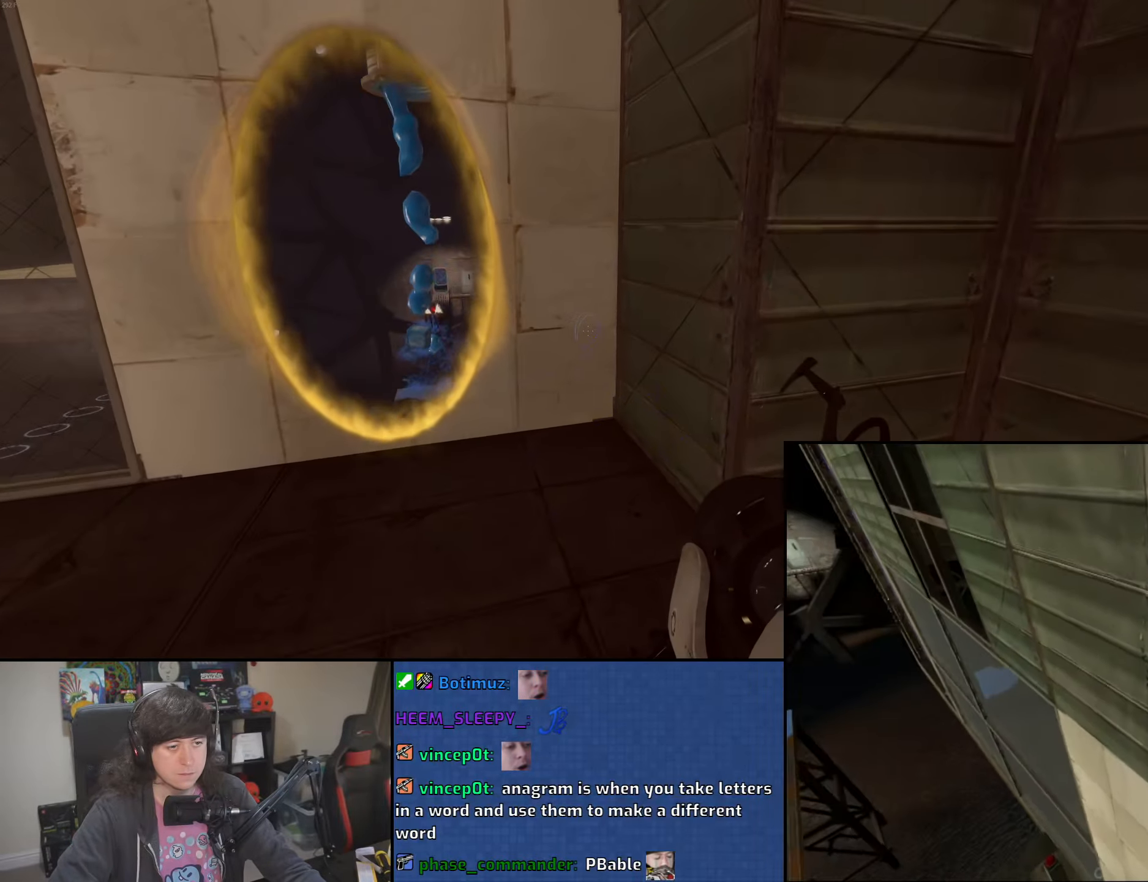
{"keys": [], "mouse": [], "events": [[116, "a", "down"], [183, "w", "up"], [333, "w", "down"], [416, "a", "up"], [500, "w", "up"]]}
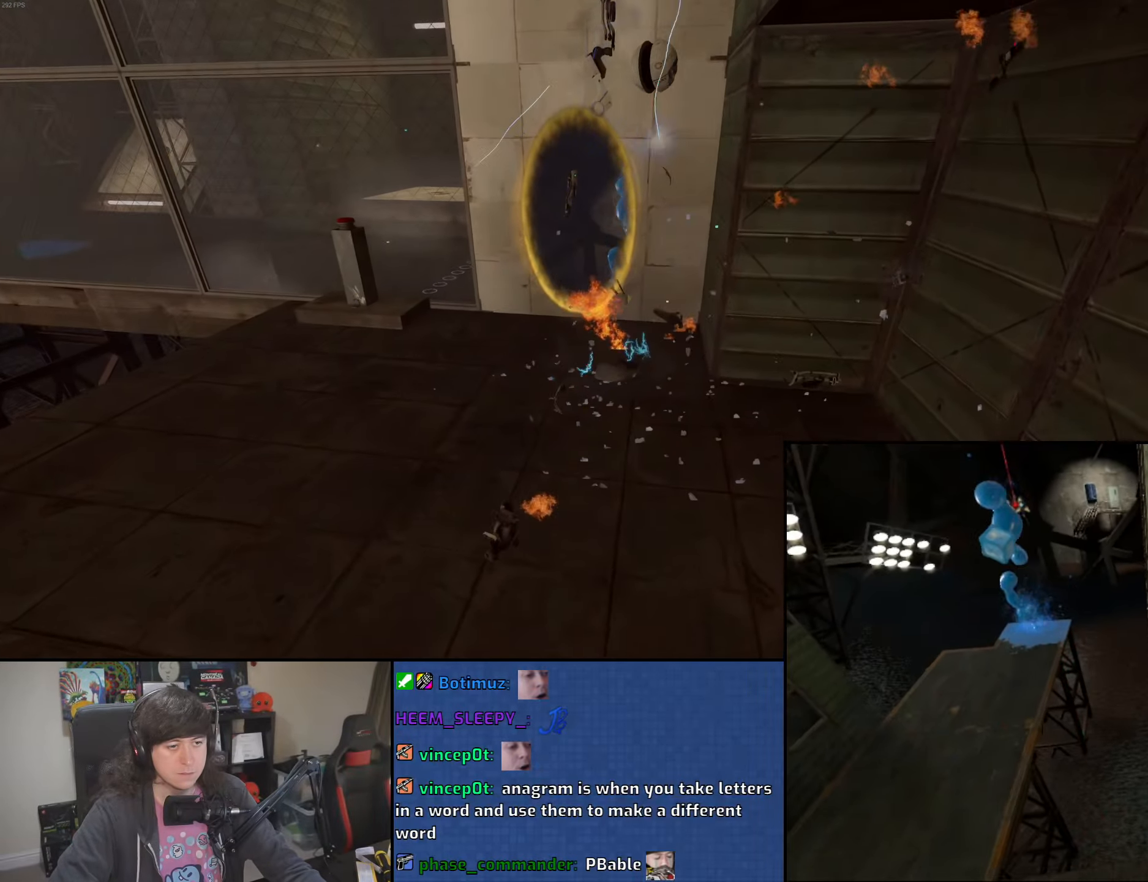
{"keys": [], "mouse": [], "events": []}
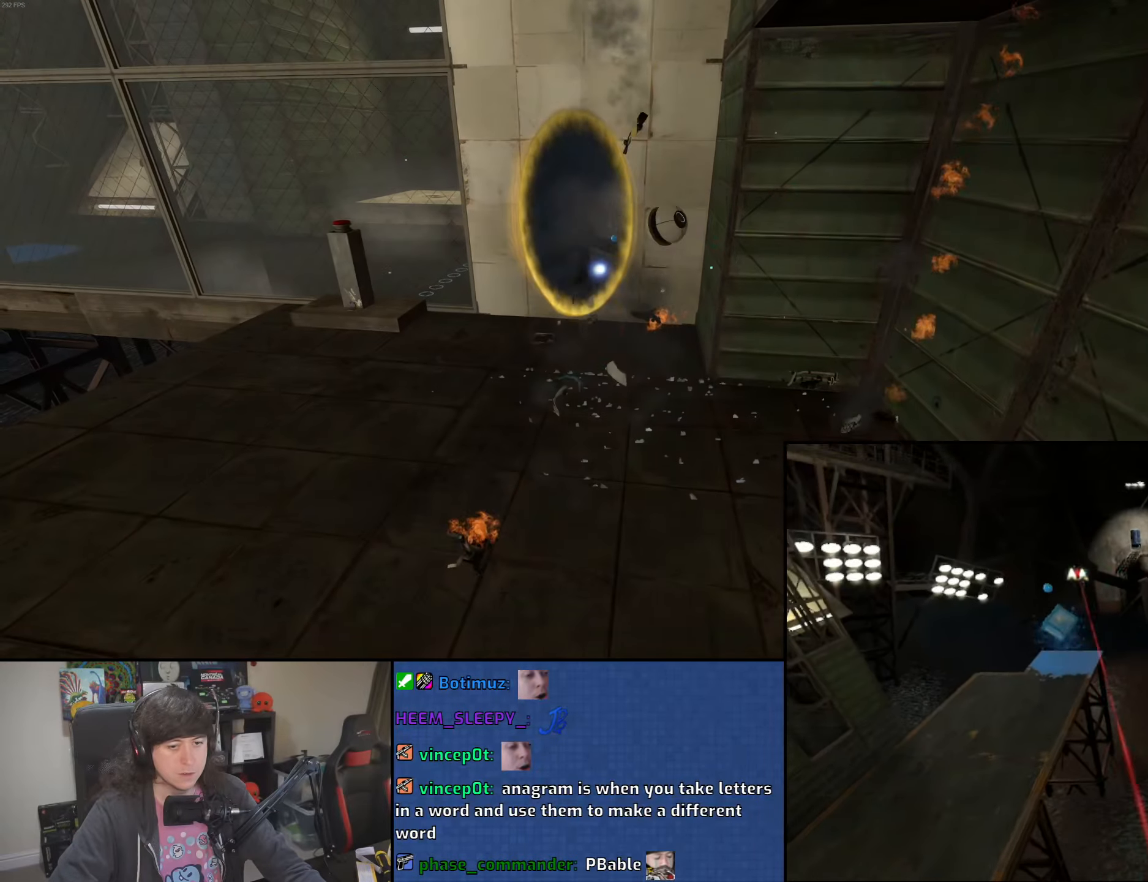
{"keys": [], "mouse": [], "events": []}
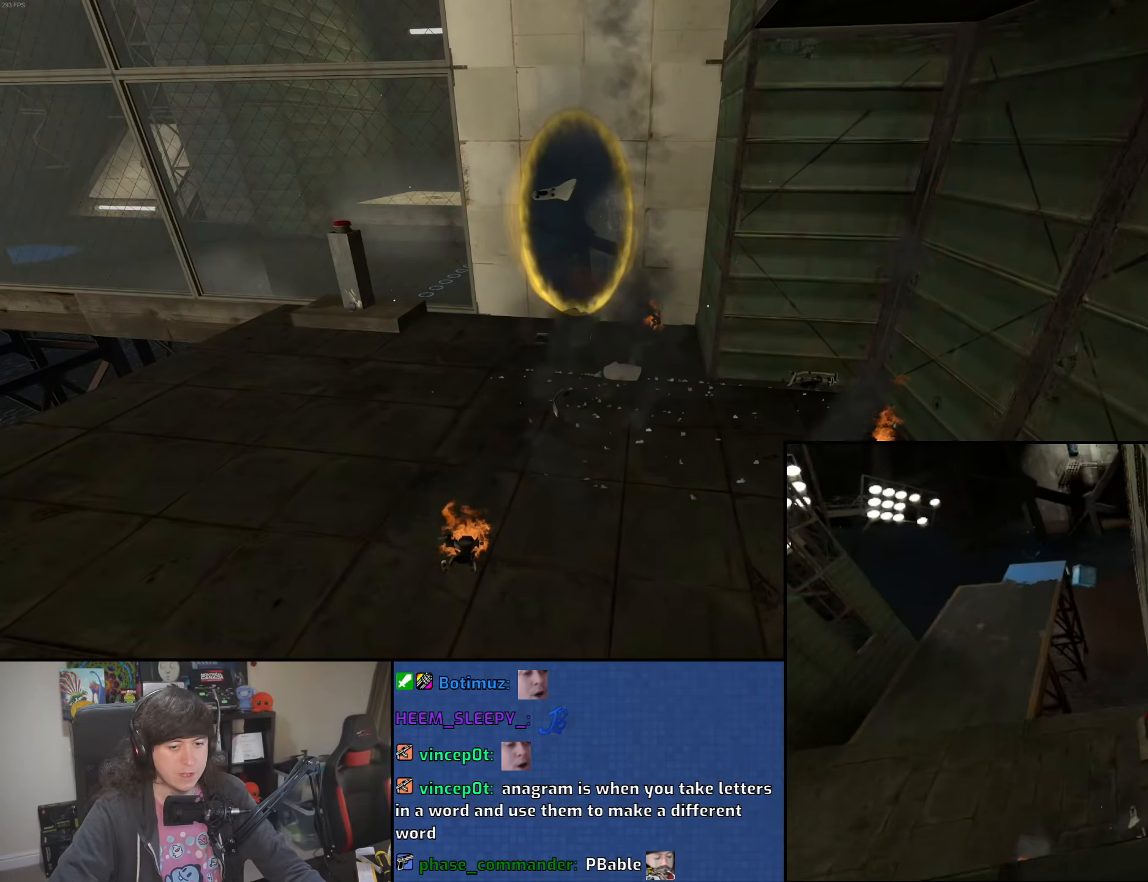
{"keys": [], "mouse": [], "events": []}
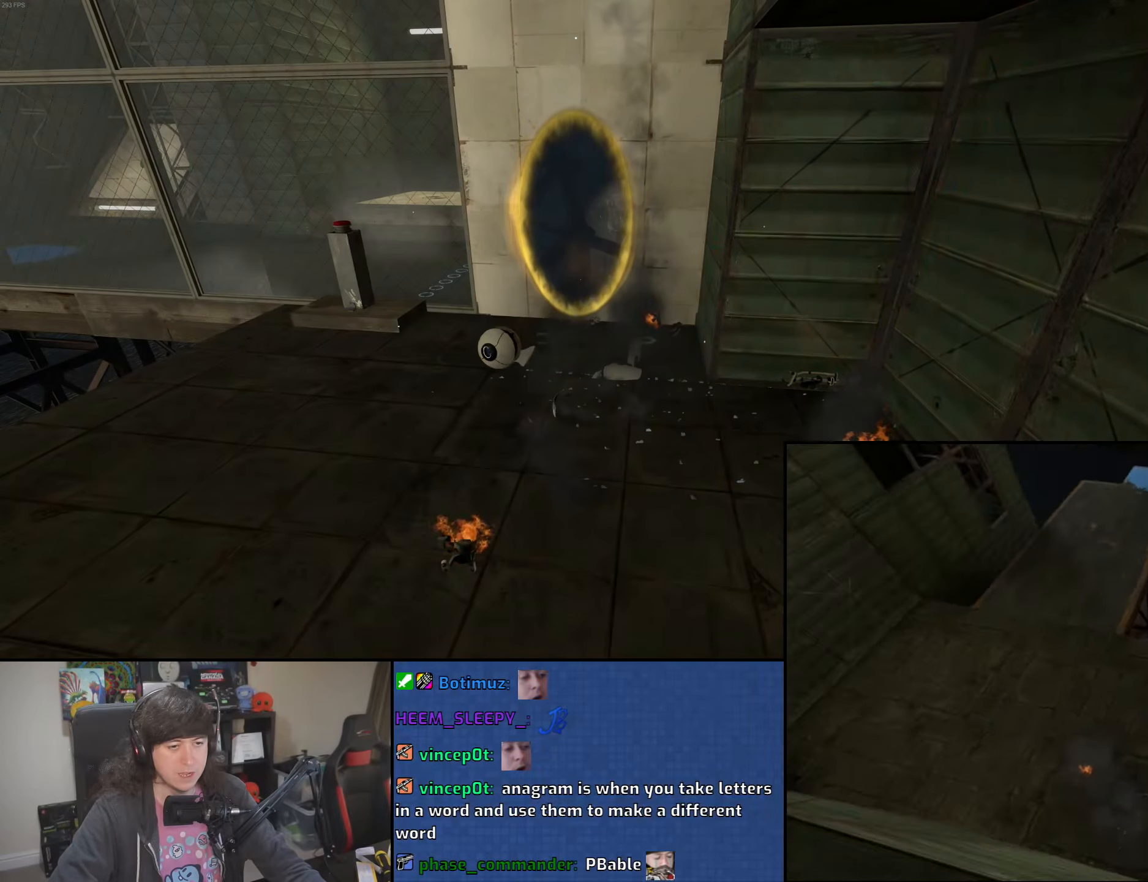
{"keys": [], "mouse": [], "events": []}
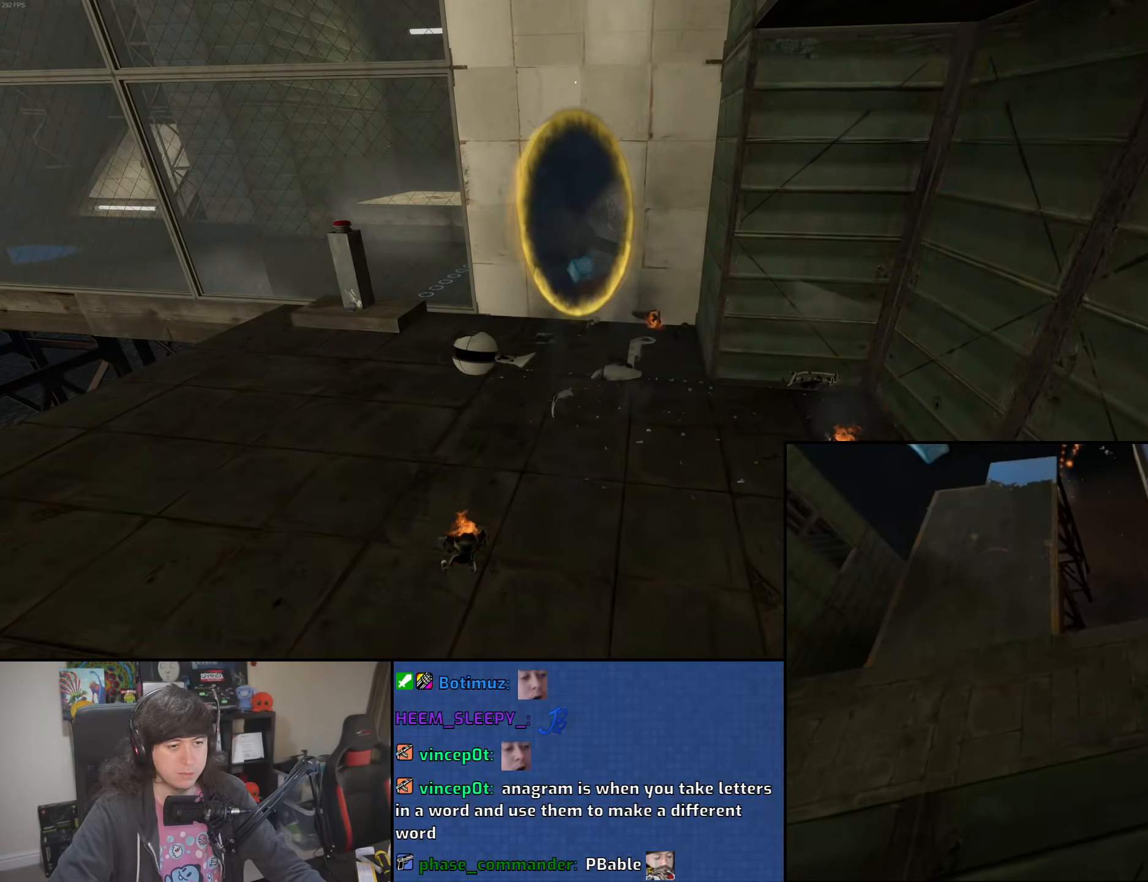
{"keys": [], "mouse": [], "events": []}
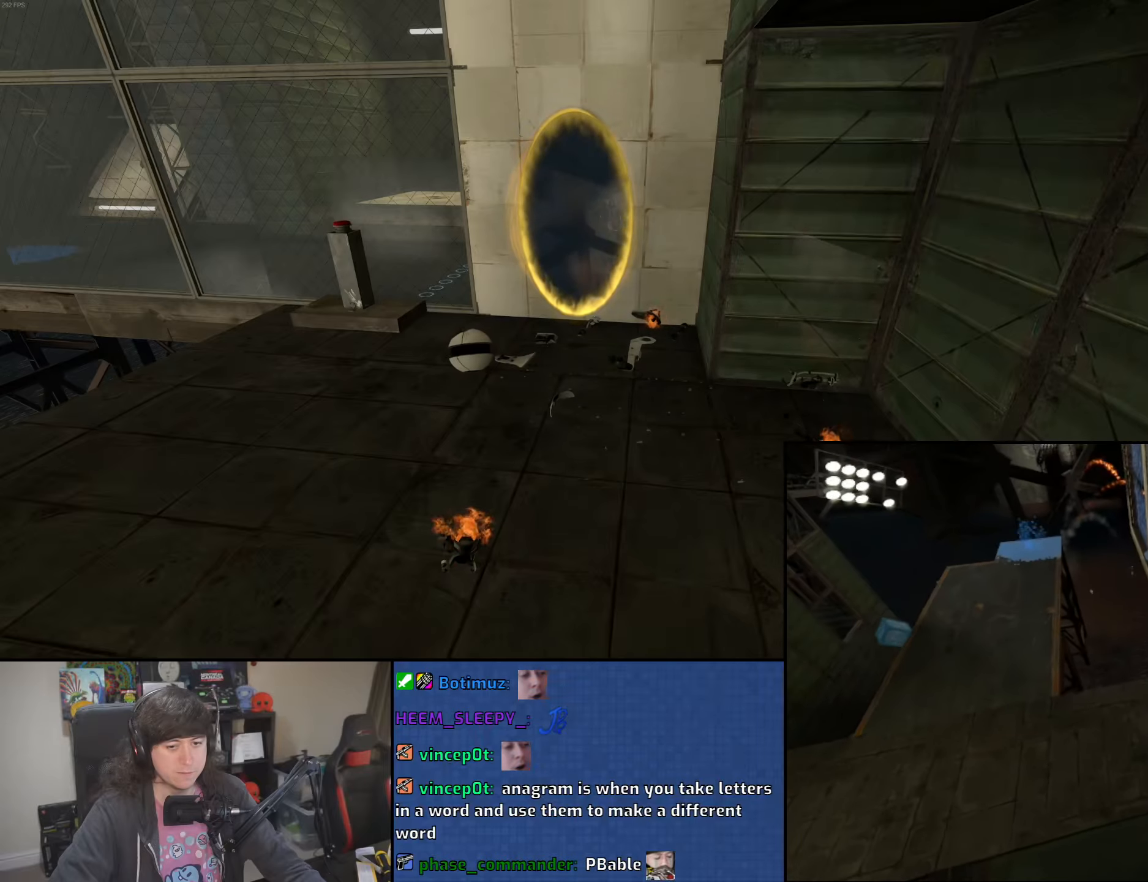
{"keys": [], "mouse": [], "events": []}
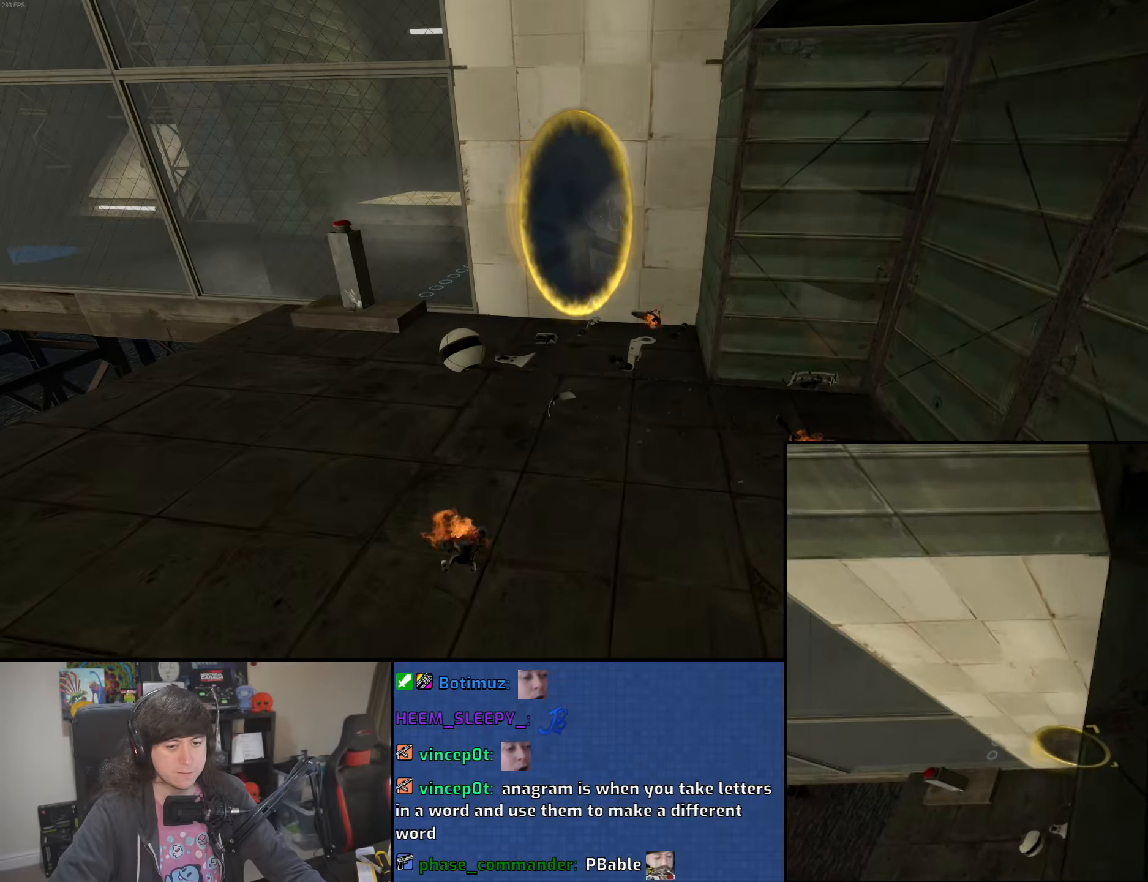
{"keys": [], "mouse": [], "events": []}
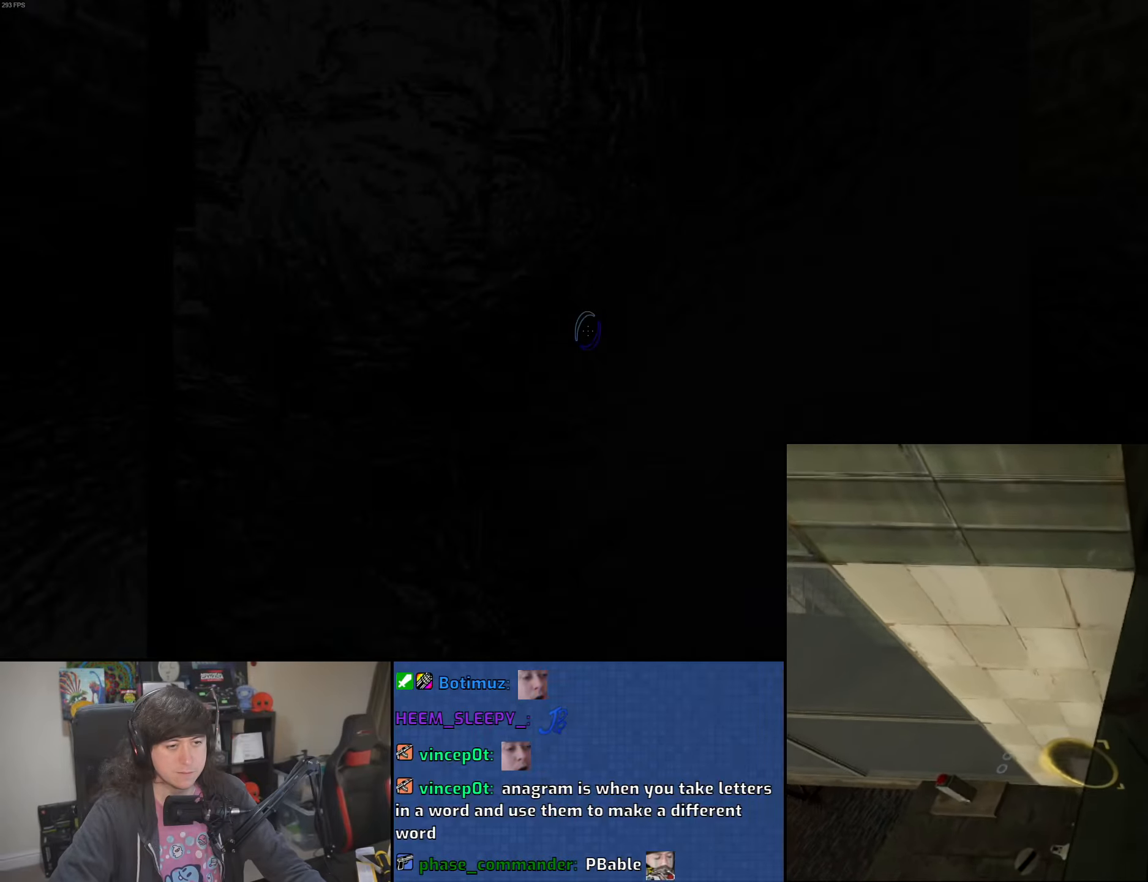
{"keys": [], "mouse": [], "events": []}
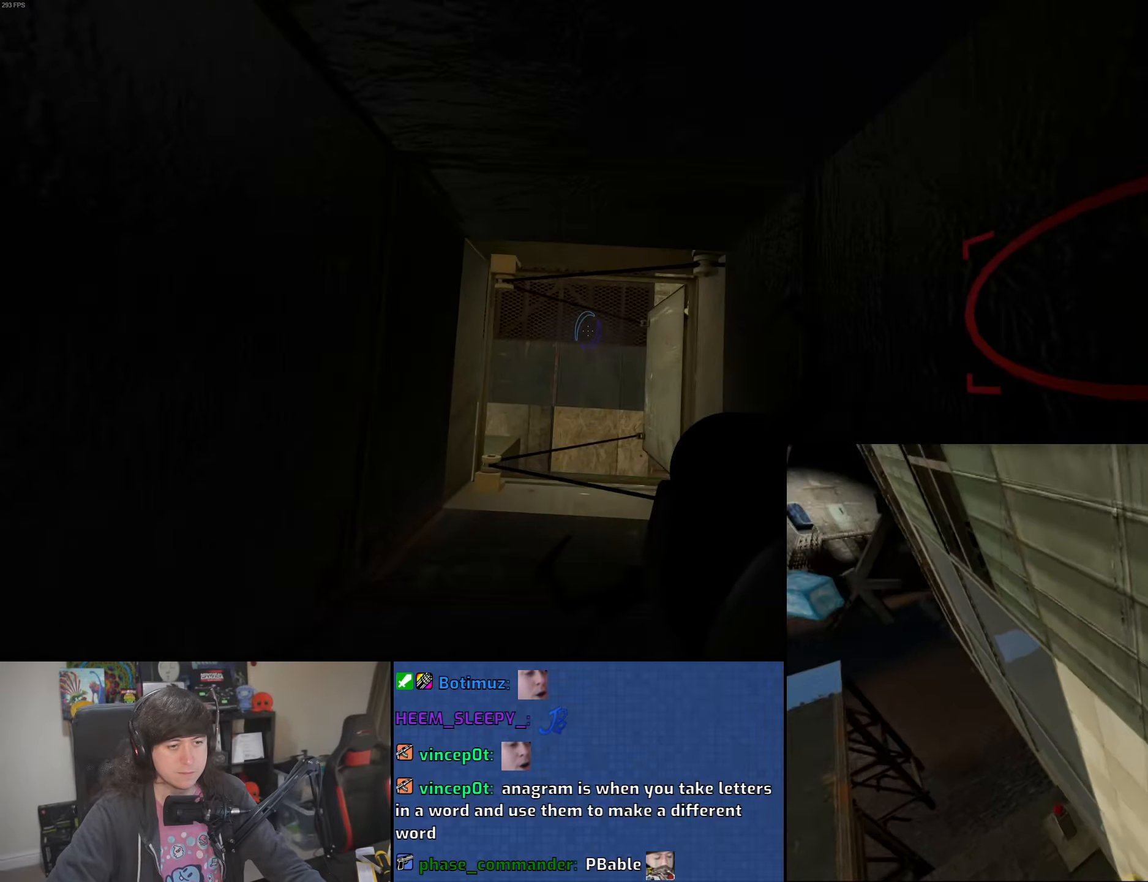
{"keys": ["w"], "mouse": [], "events": [[250, "w", "down"]]}
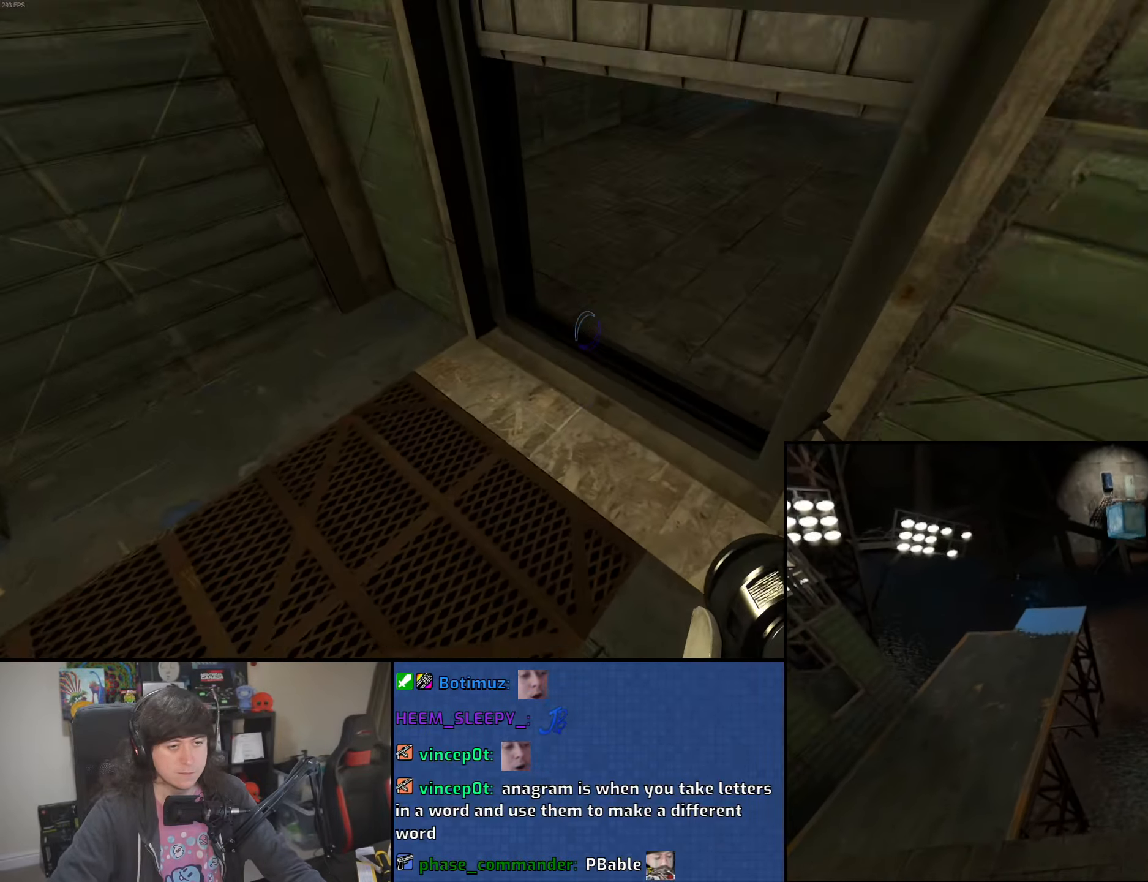
{"keys": ["d"], "mouse": ["wheel"], "events": [[316, "d", "down"], [366, "mouse_wheel", "down"], [366, "w", "up"]]}
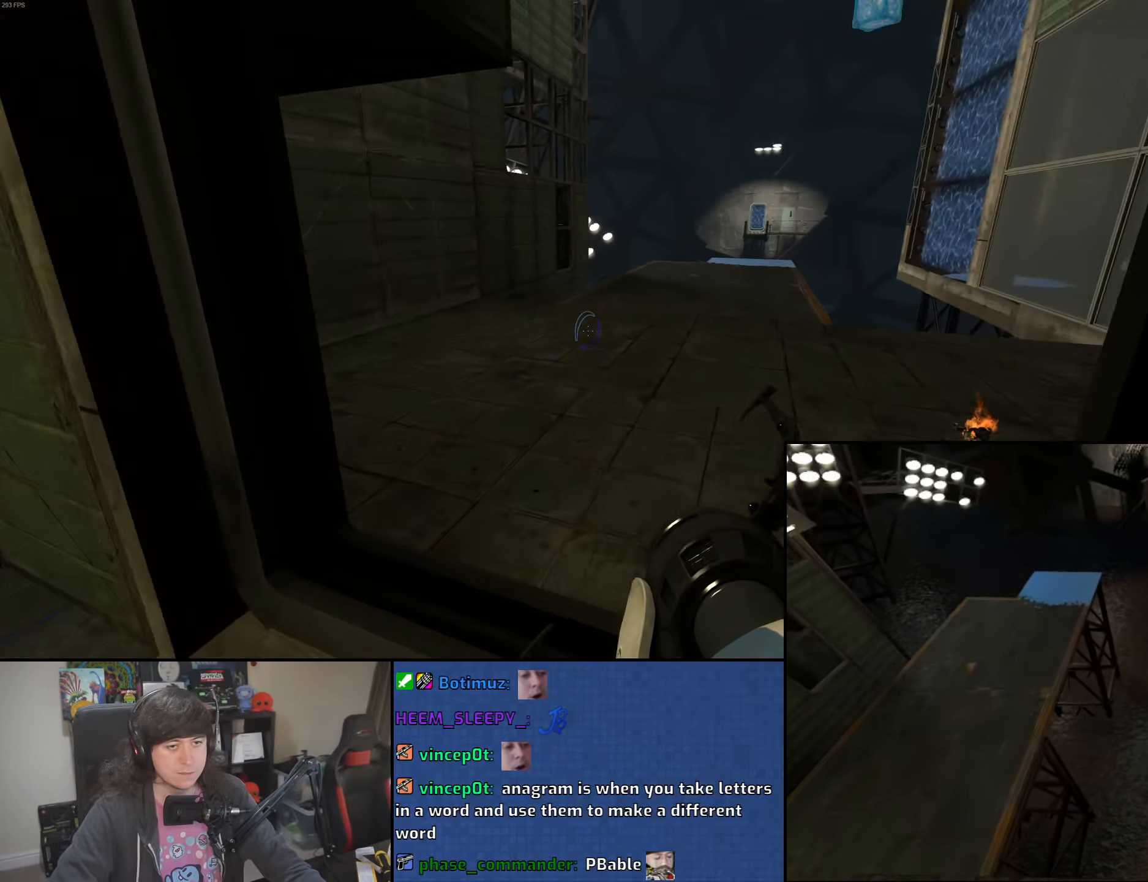
{"keys": ["w"], "mouse": [], "events": [[133, "a", "down"], [133, "d", "up"], [133, "mouse_wheel", "up"], [316, "w", "down"], [350, "a", "up"]]}